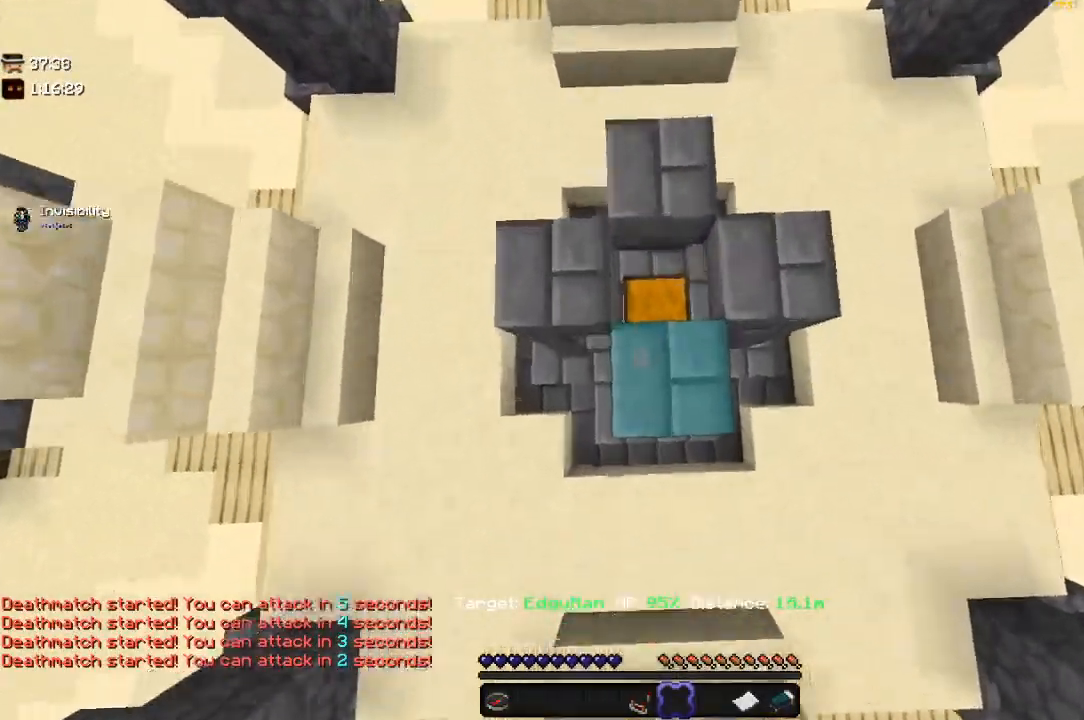
Gameplay with keyboard and mouse; each line is a JSON object with the keys and mouse buttons held at the frame after it. "events" lists presses ("down") and releases ("up") of "a", "d", "s", "space", "w", "mouse_left" and "mouse_right" between this image and that frame as [ms after this image, input, new state], when the widget could be followed in between. "mouse_left", "mouse_right" = the "left", "right" buttons of the "mouse" list. No other keys are recorded. Fast repeated clicks can show as one long hold. Mouse movement is not recorded.
{"keys": ["space"], "mouse": [], "events": [[100, "space", "down"]]}
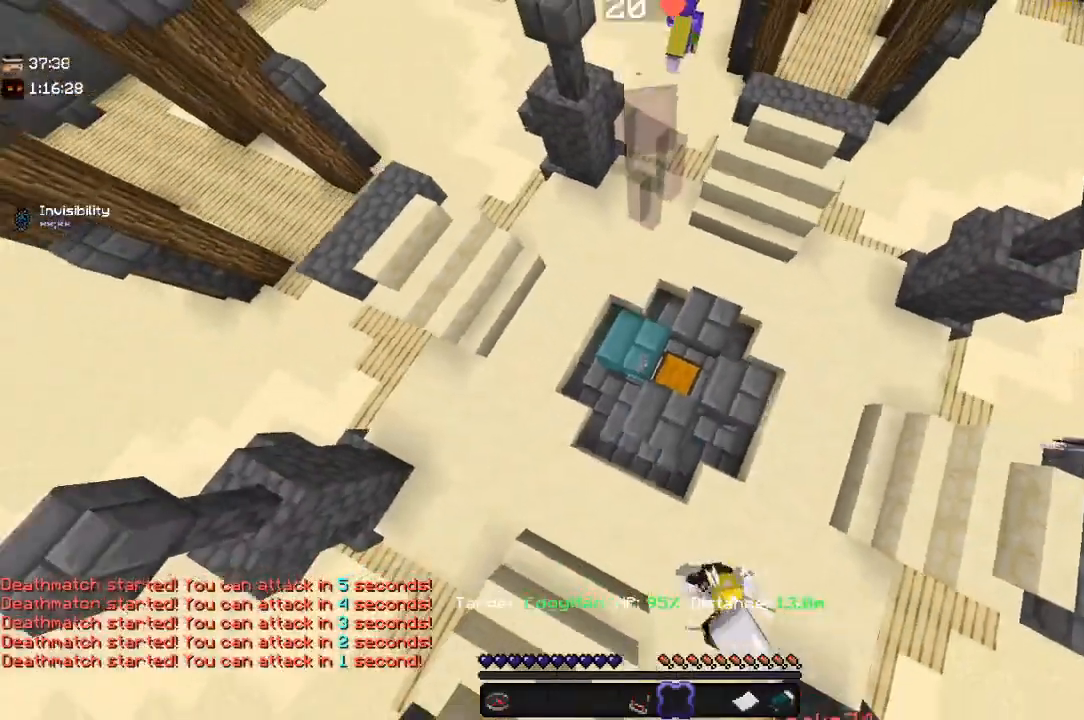
{"keys": ["s", "space"], "mouse": [], "events": [[50, "s", "down"]]}
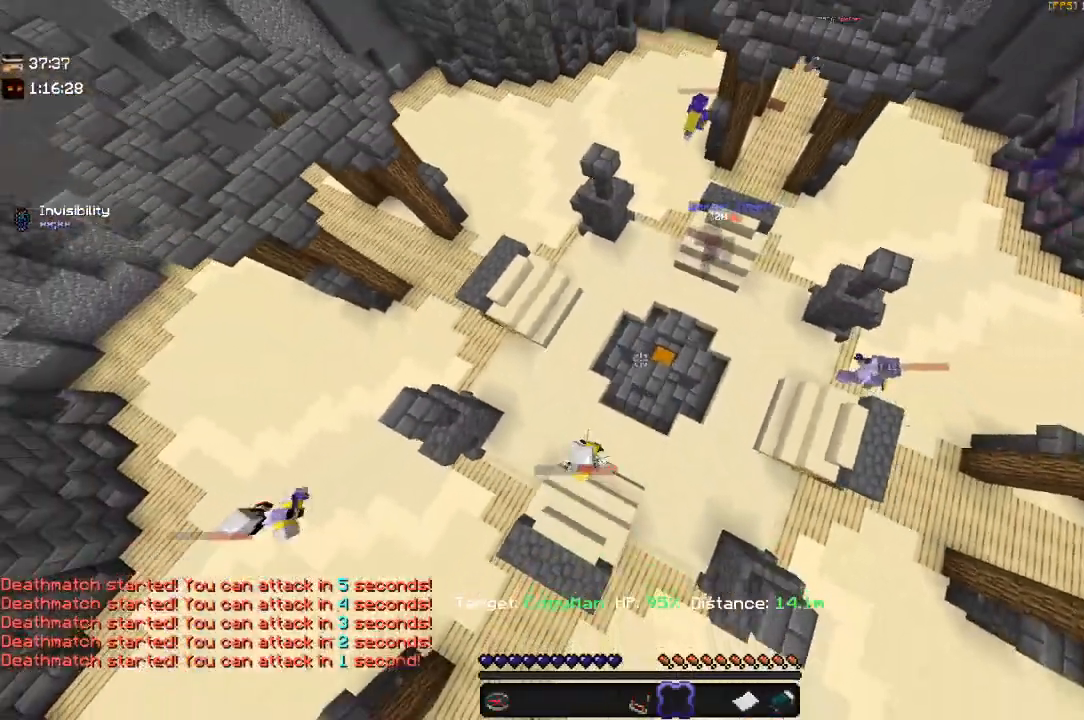
{"keys": [], "mouse": [], "events": [[267, "space", "up"], [434, "s", "up"]]}
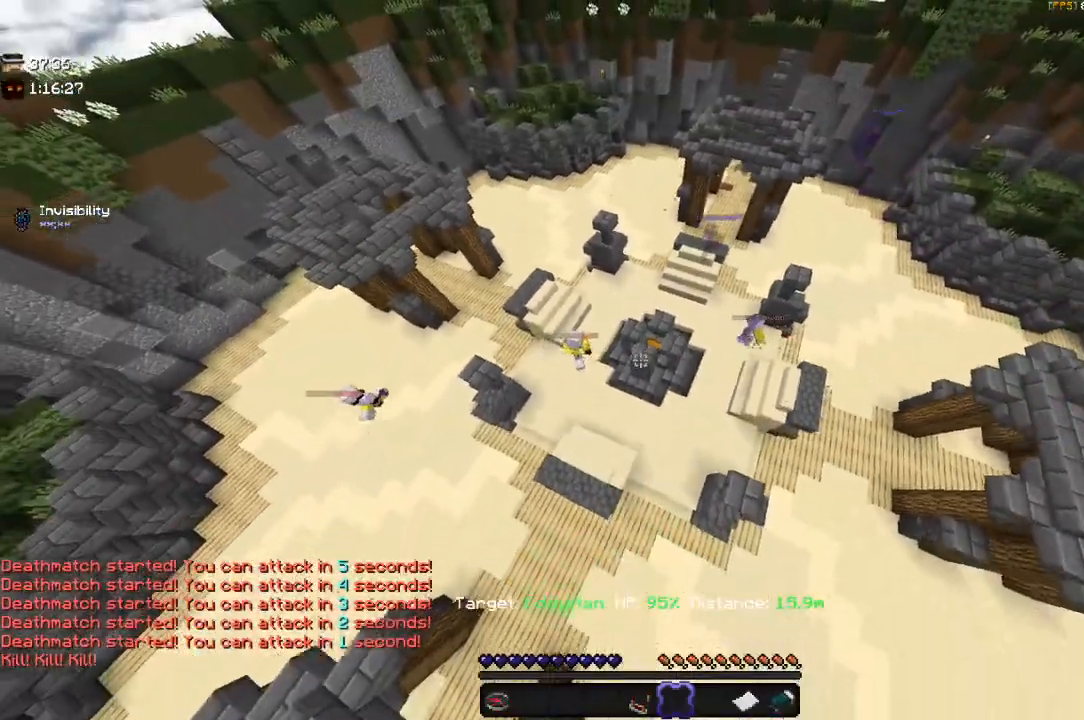
{"keys": [], "mouse": [], "events": []}
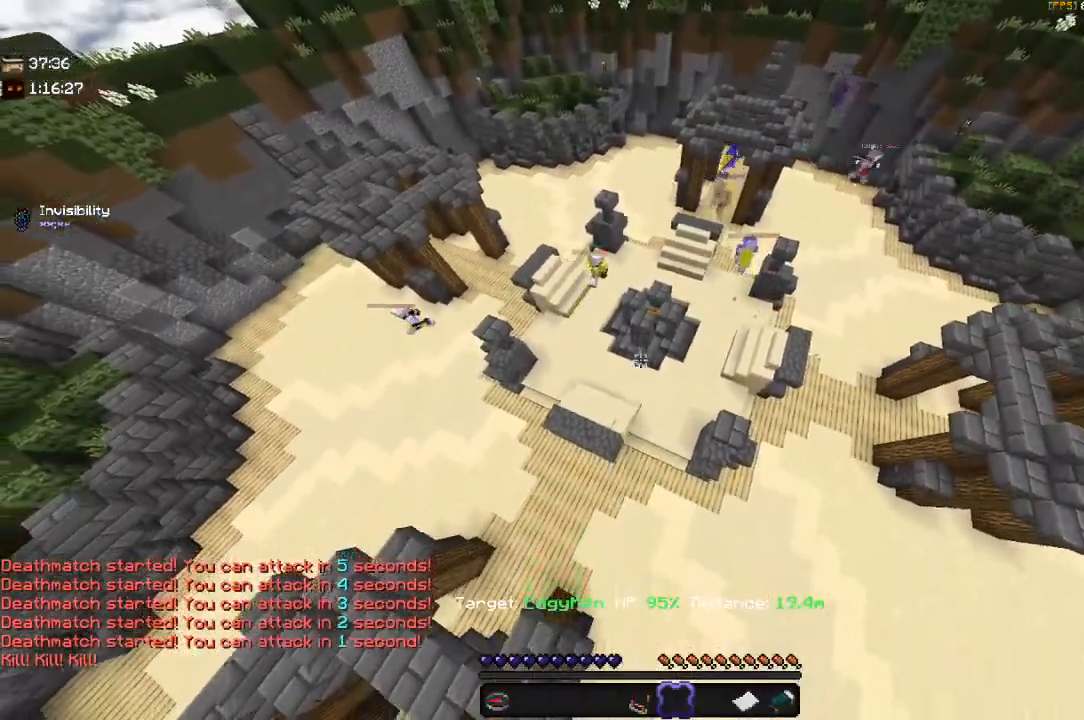
{"keys": ["w"], "mouse": [], "events": [[250, "w", "down"]]}
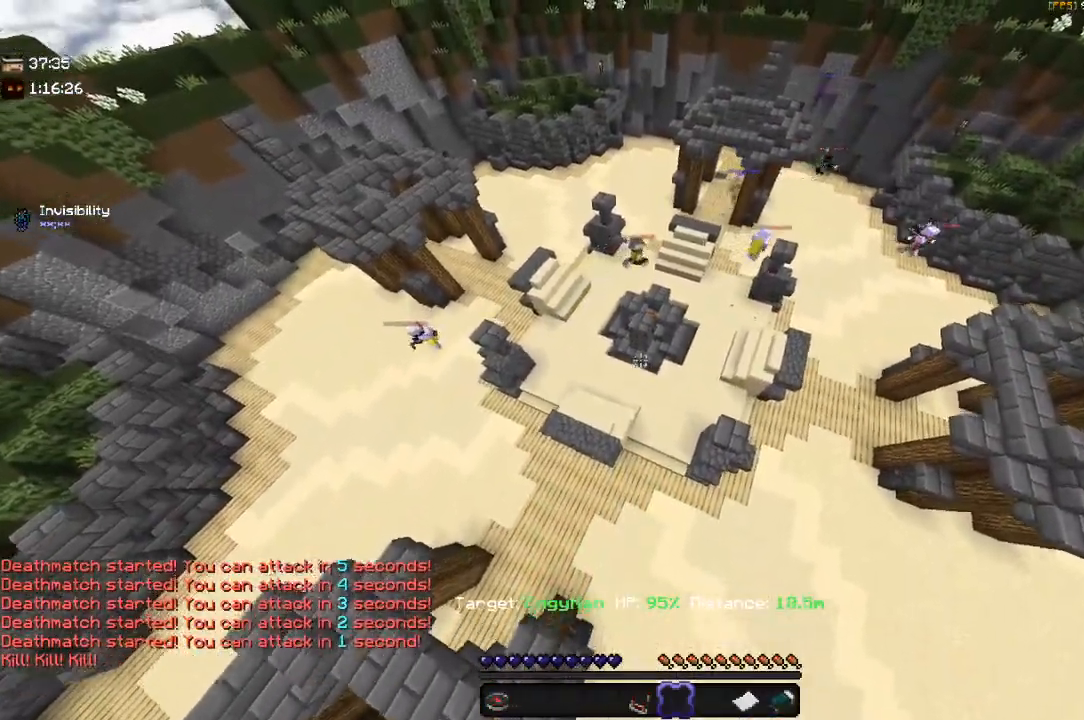
{"keys": ["a", "s"], "mouse": [], "events": [[150, "a", "down"], [217, "w", "up"], [467, "s", "down"]]}
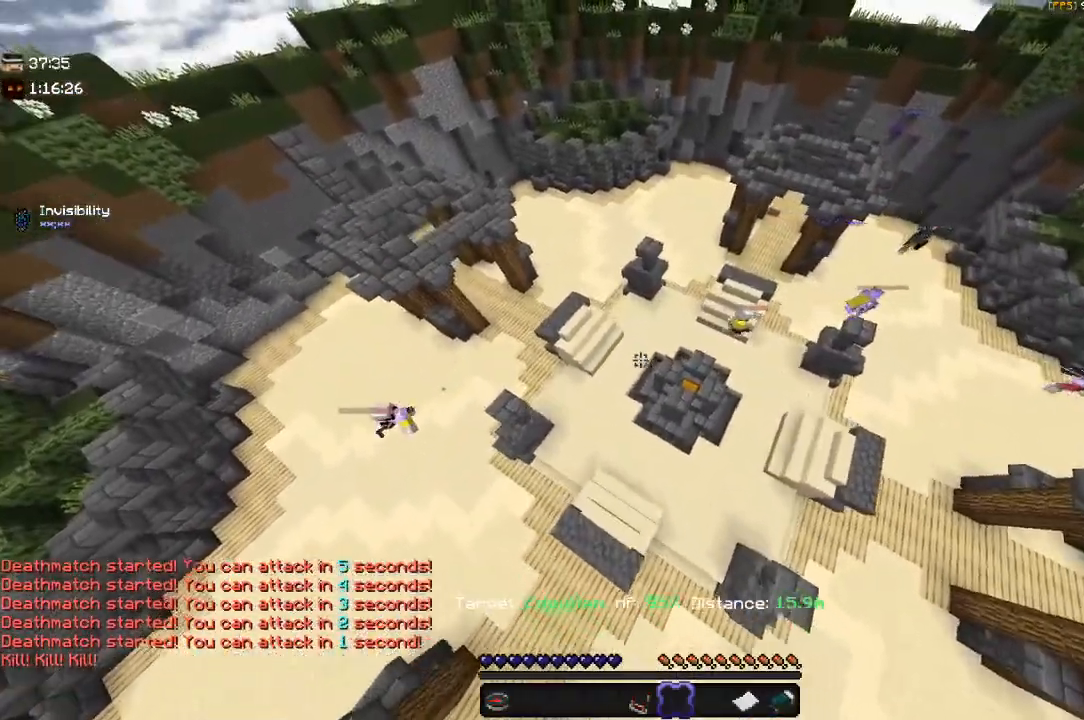
{"keys": ["a", "s"], "mouse": [], "events": []}
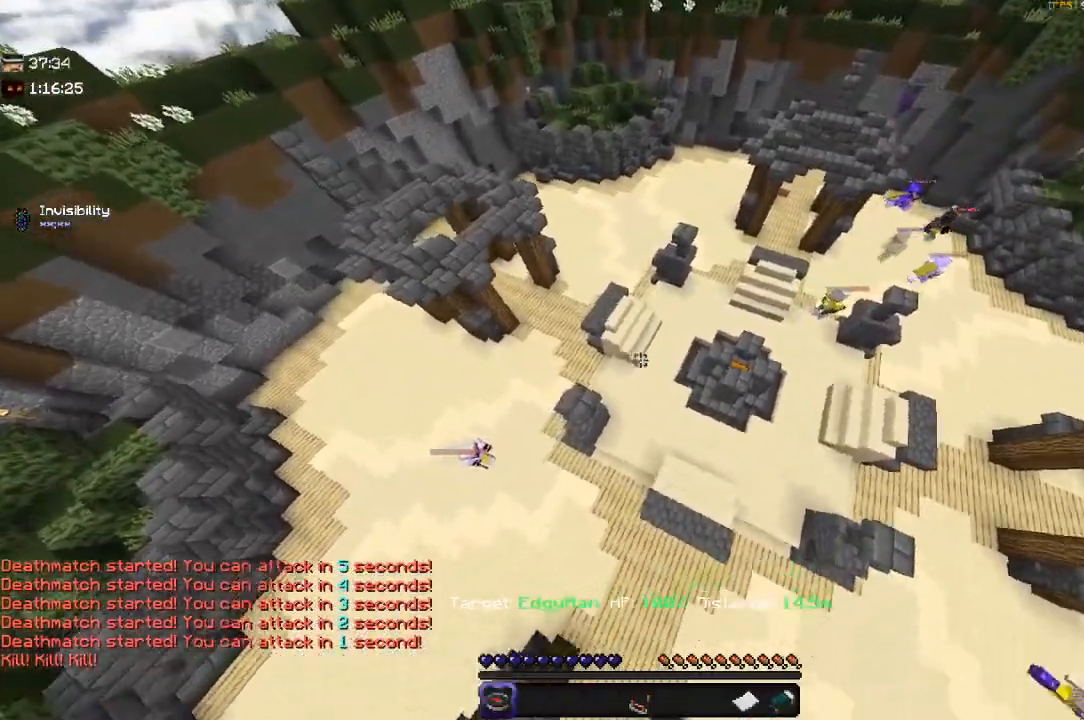
{"keys": [], "mouse": [], "events": [[167, "a", "up"], [200, "d", "down"], [384, "d", "up"], [417, "s", "up"]]}
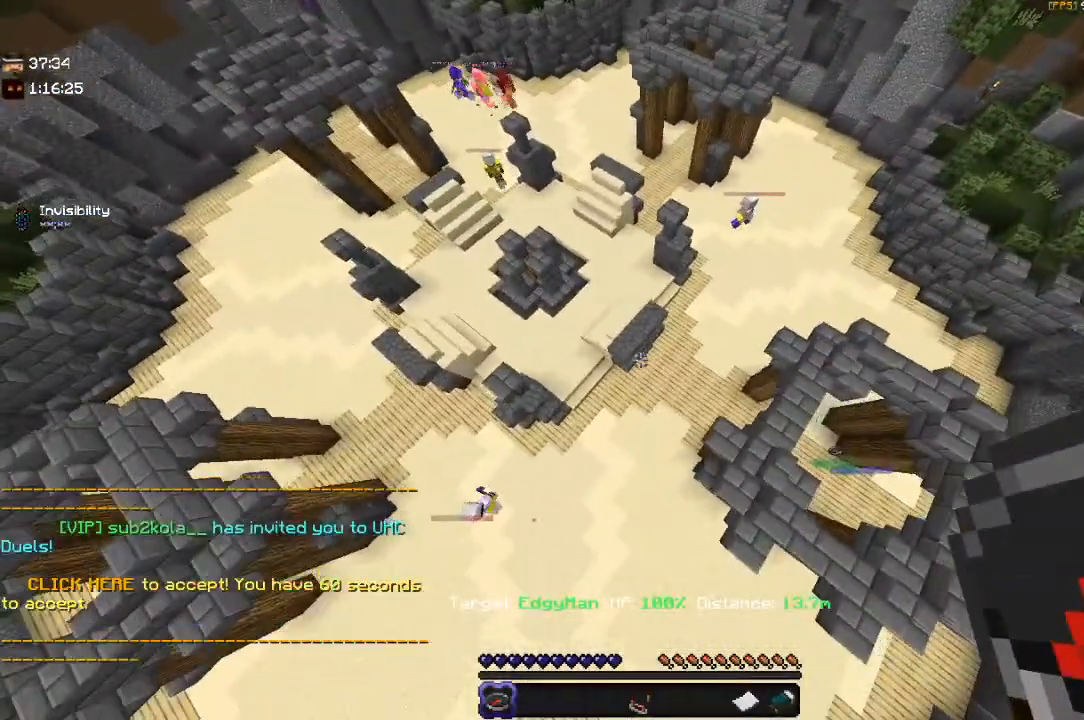
{"keys": ["space"], "mouse": [], "events": [[67, "space", "down"], [67, "w", "down"], [417, "w", "up"], [450, "space", "up"], [500, "space", "down"]]}
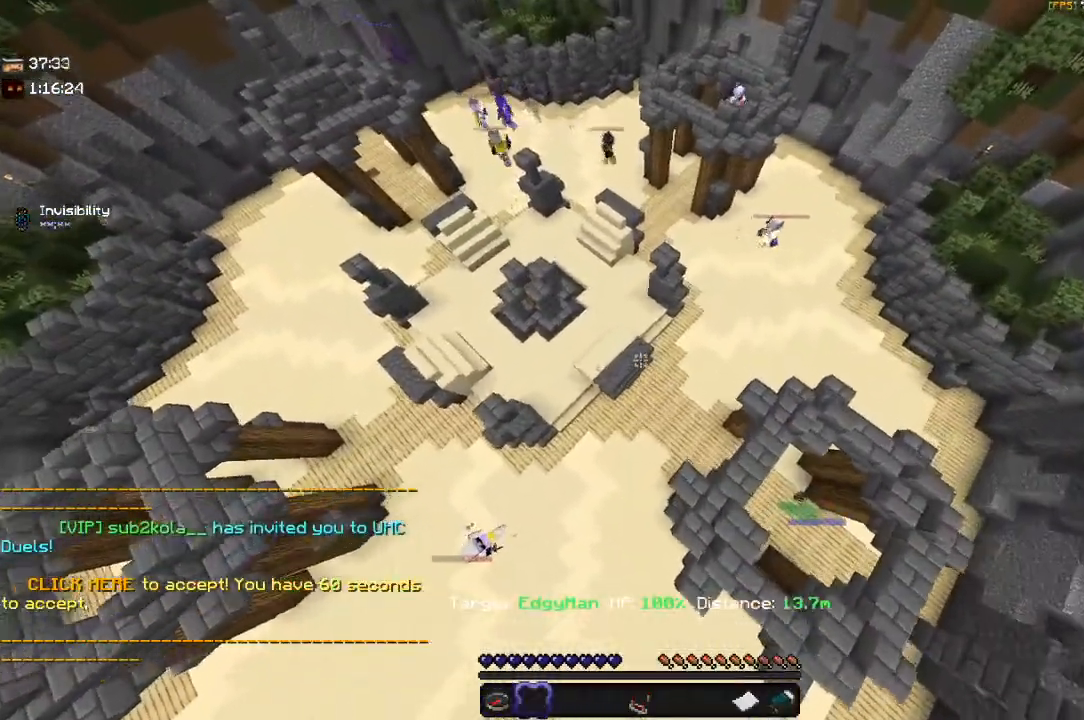
{"keys": ["space", "w"], "mouse": [], "events": [[150, "w", "down"], [417, "space", "up"], [500, "space", "down"]]}
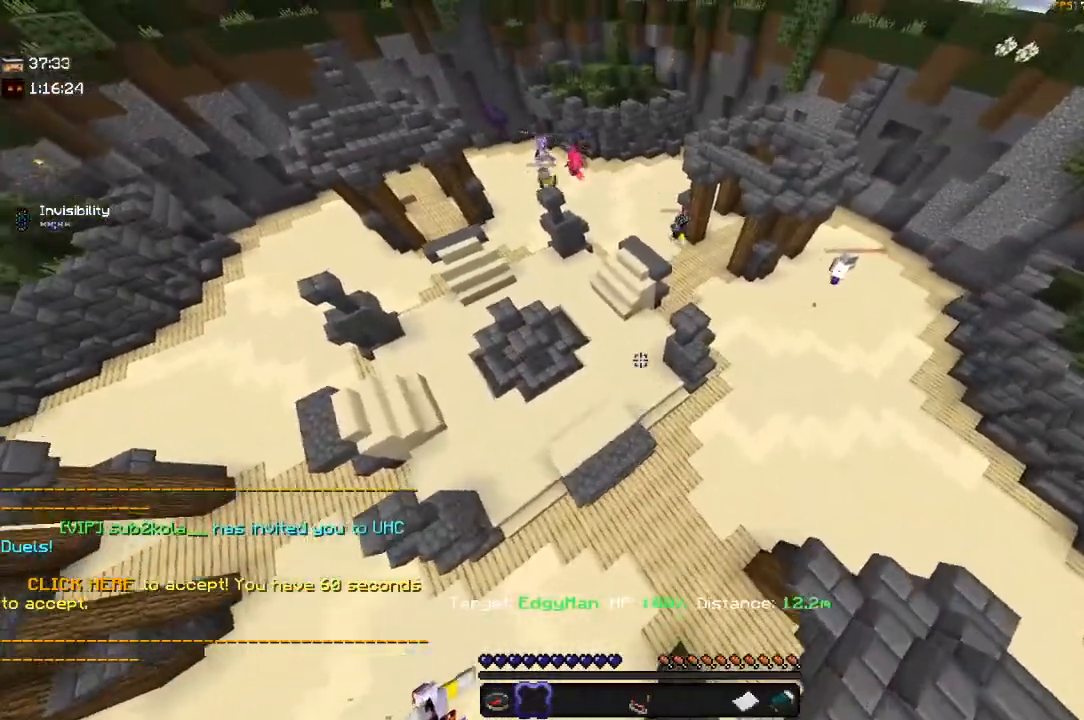
{"keys": ["w"], "mouse": [], "events": [[117, "a", "down"], [117, "space", "up"], [367, "a", "up"]]}
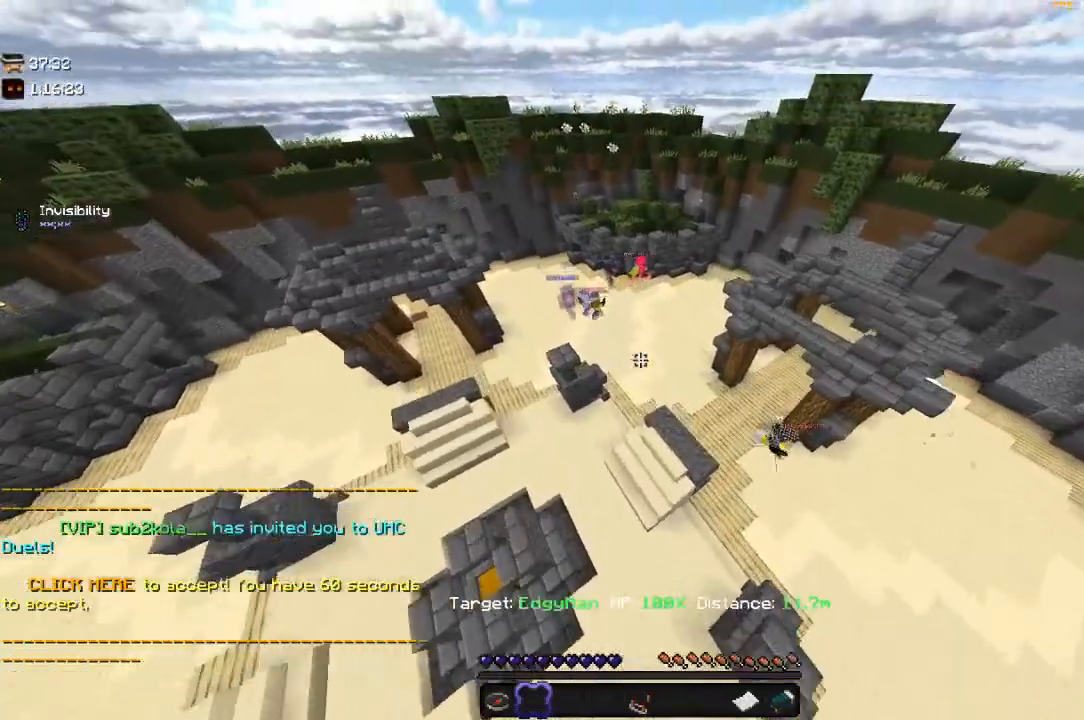
{"keys": ["d", "space", "w"], "mouse": [], "events": [[100, "d", "down"], [400, "space", "down"]]}
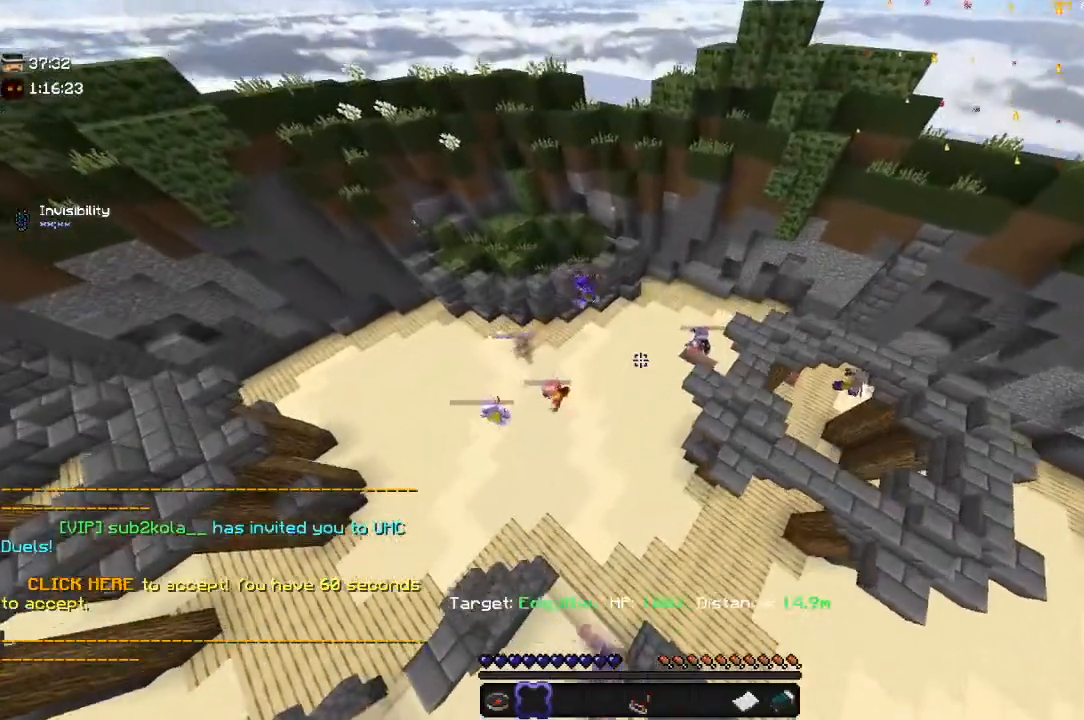
{"keys": ["a"], "mouse": [], "events": [[200, "a", "down"], [217, "d", "up"], [217, "w", "up"], [284, "space", "up"]]}
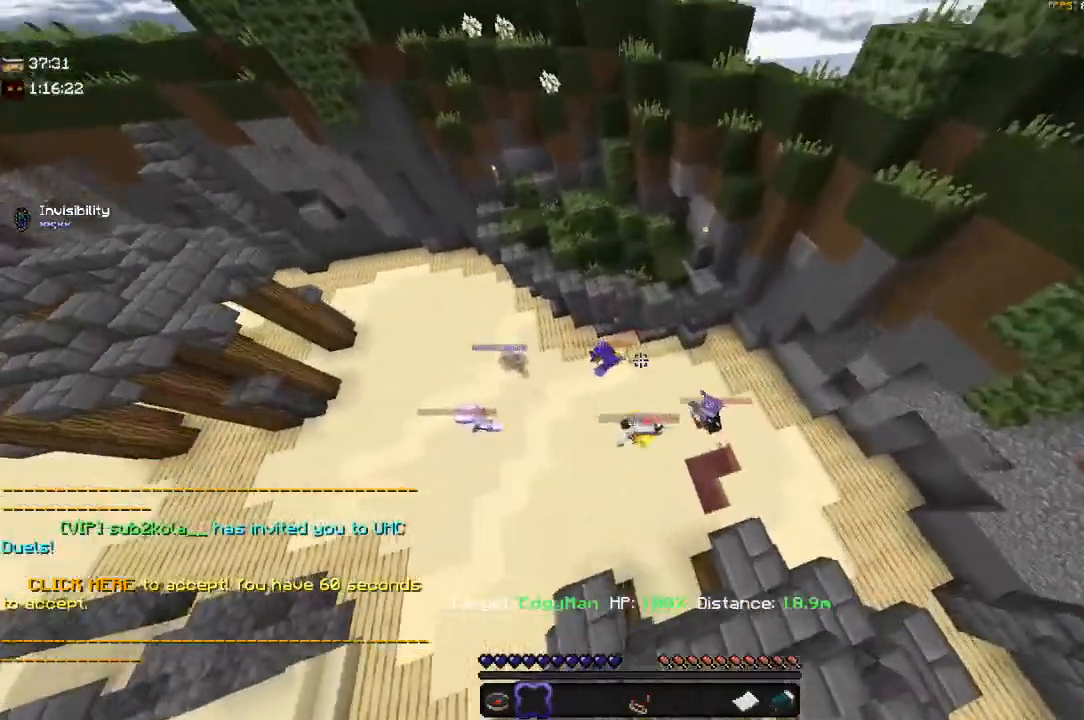
{"keys": ["a"], "mouse": [], "events": [[67, "a", "up"], [67, "space", "down"], [200, "space", "up"], [250, "a", "down"], [250, "space", "down"], [400, "space", "up"]]}
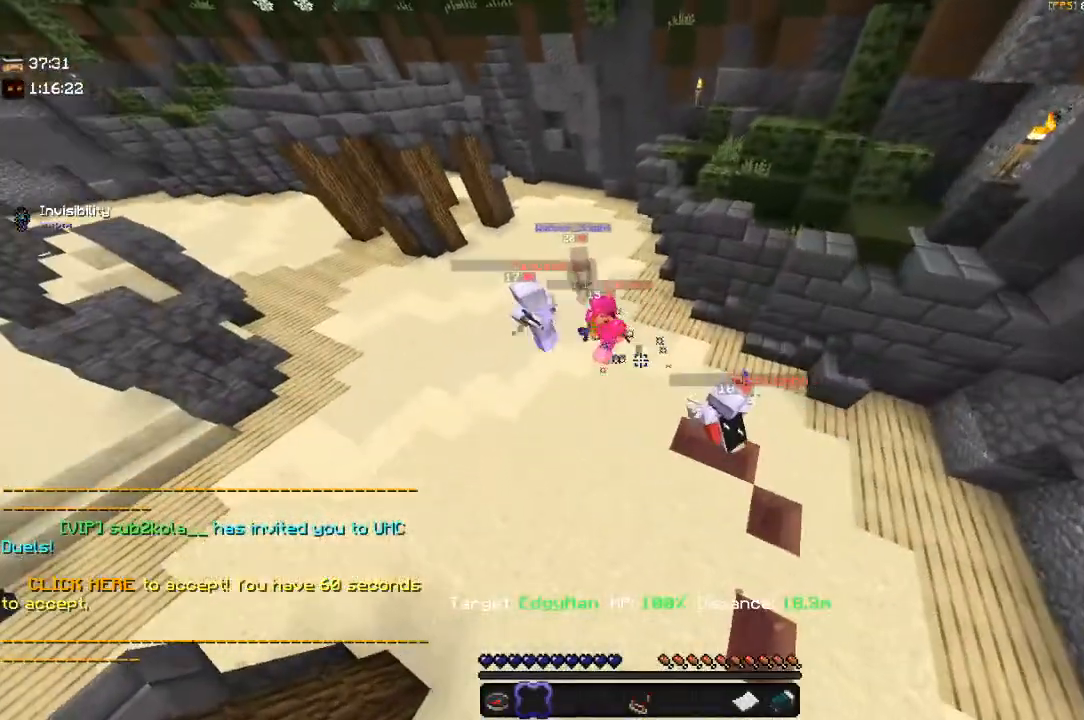
{"keys": [], "mouse": [], "events": [[184, "a", "up"]]}
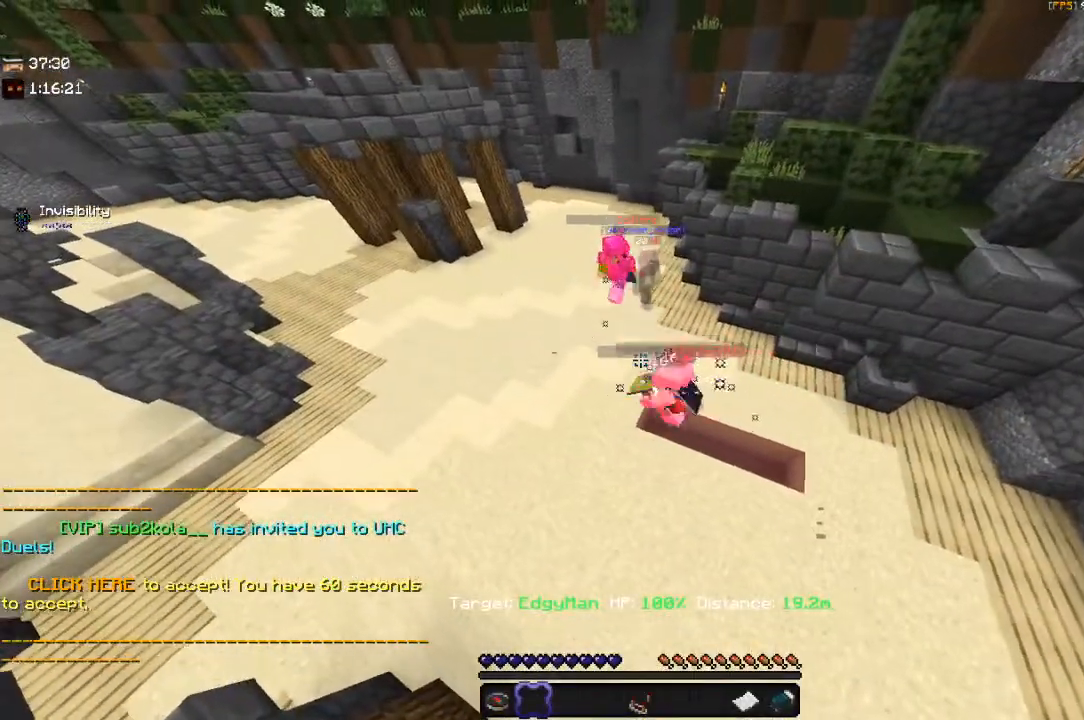
{"keys": [], "mouse": [], "events": []}
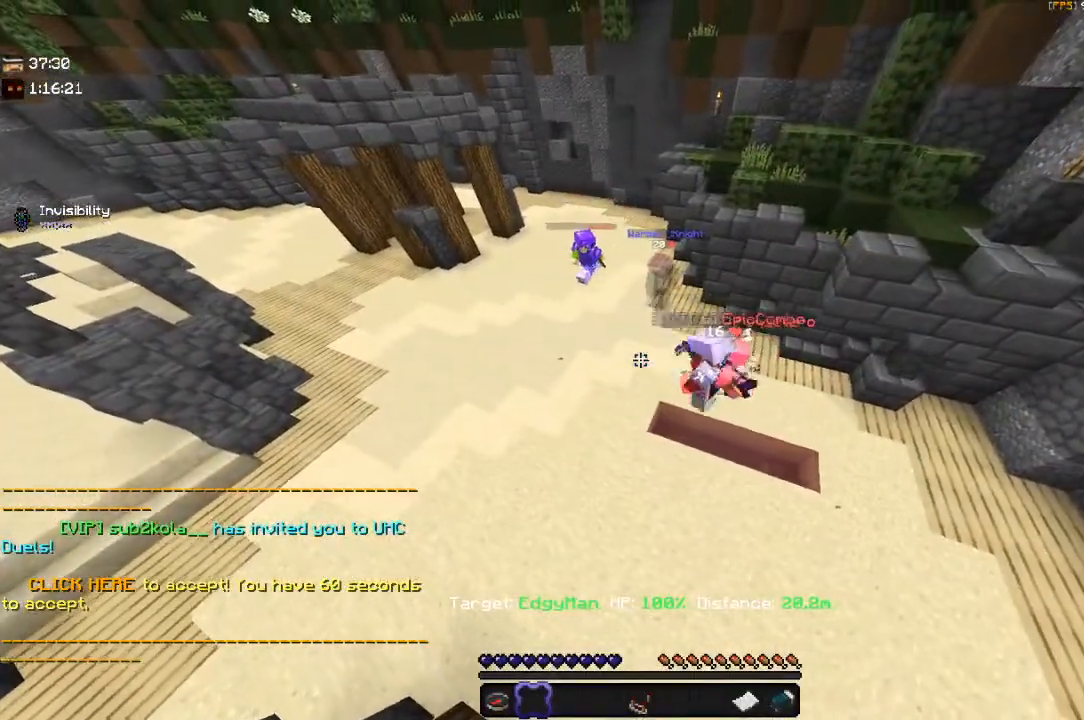
{"keys": [], "mouse": [], "events": []}
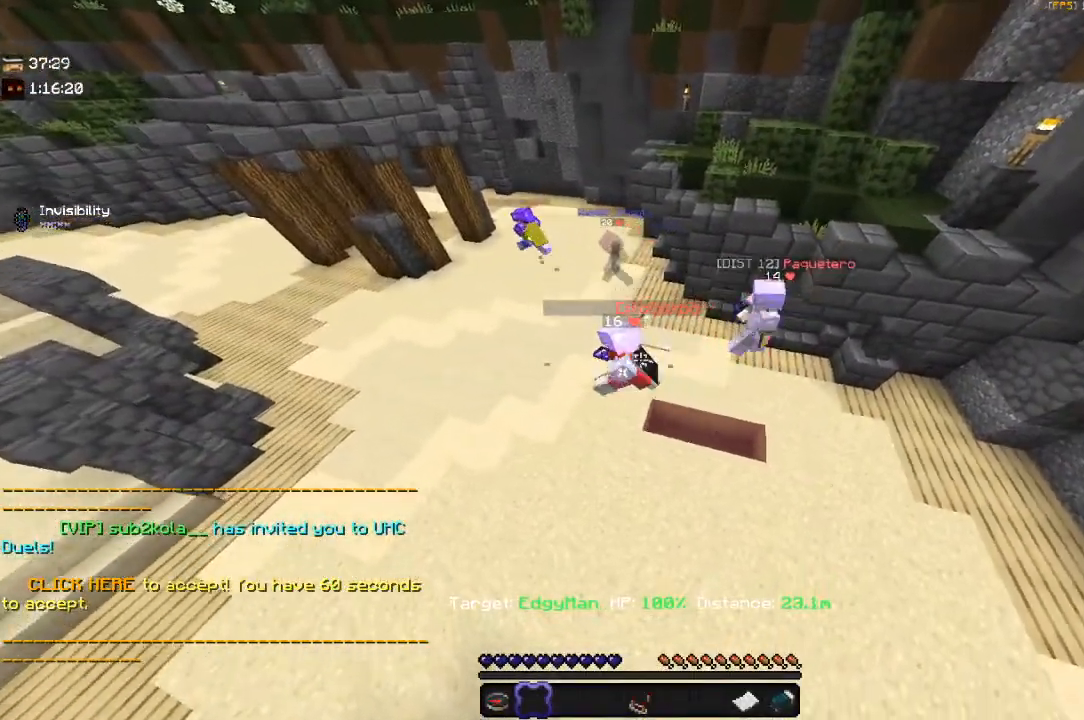
{"keys": [], "mouse": [], "events": []}
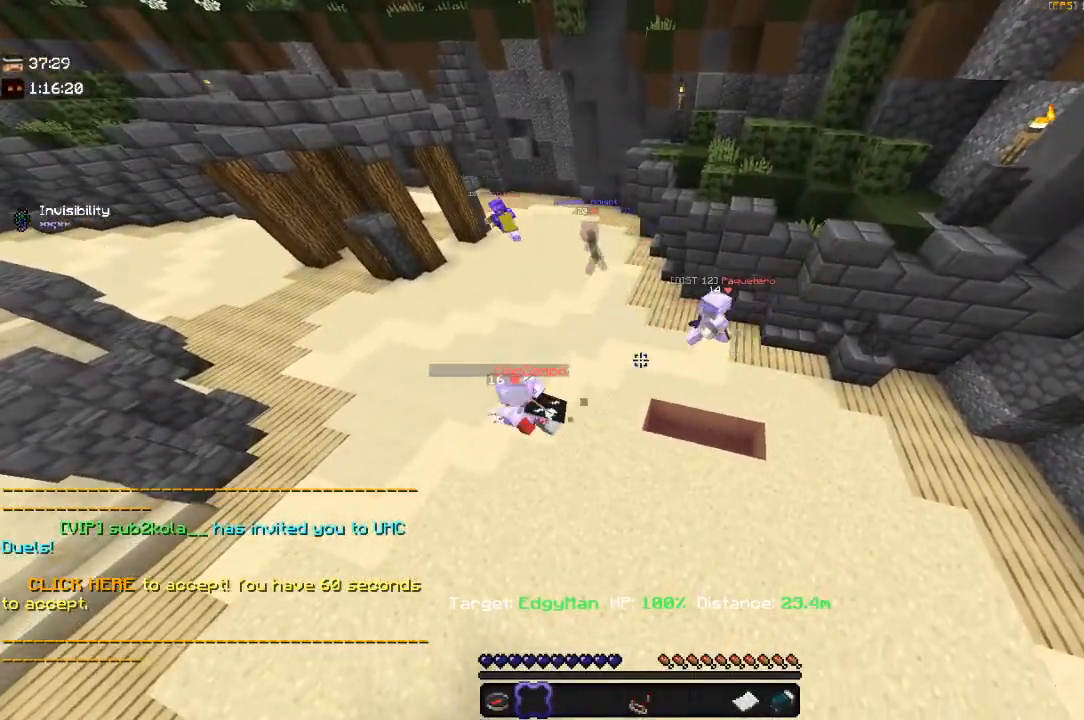
{"keys": ["a", "w"], "mouse": [], "events": [[200, "w", "down"], [400, "a", "down"]]}
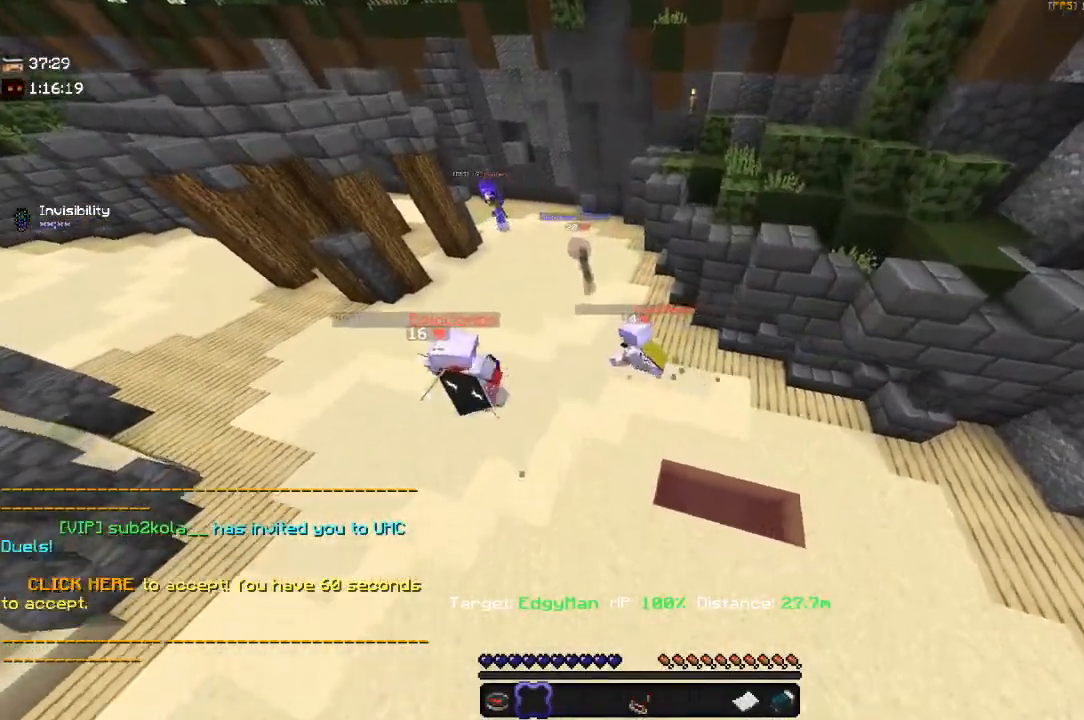
{"keys": ["a", "w"], "mouse": [], "events": [[217, "w", "up"], [350, "w", "down"]]}
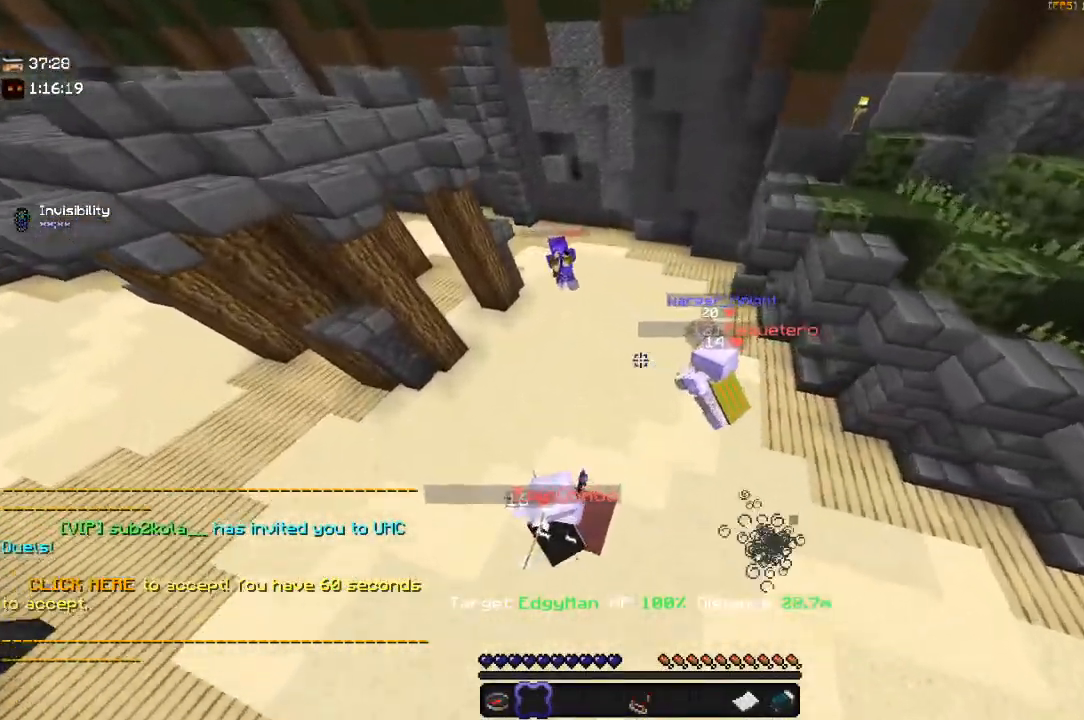
{"keys": [], "mouse": [], "events": [[67, "a", "up"], [267, "w", "up"]]}
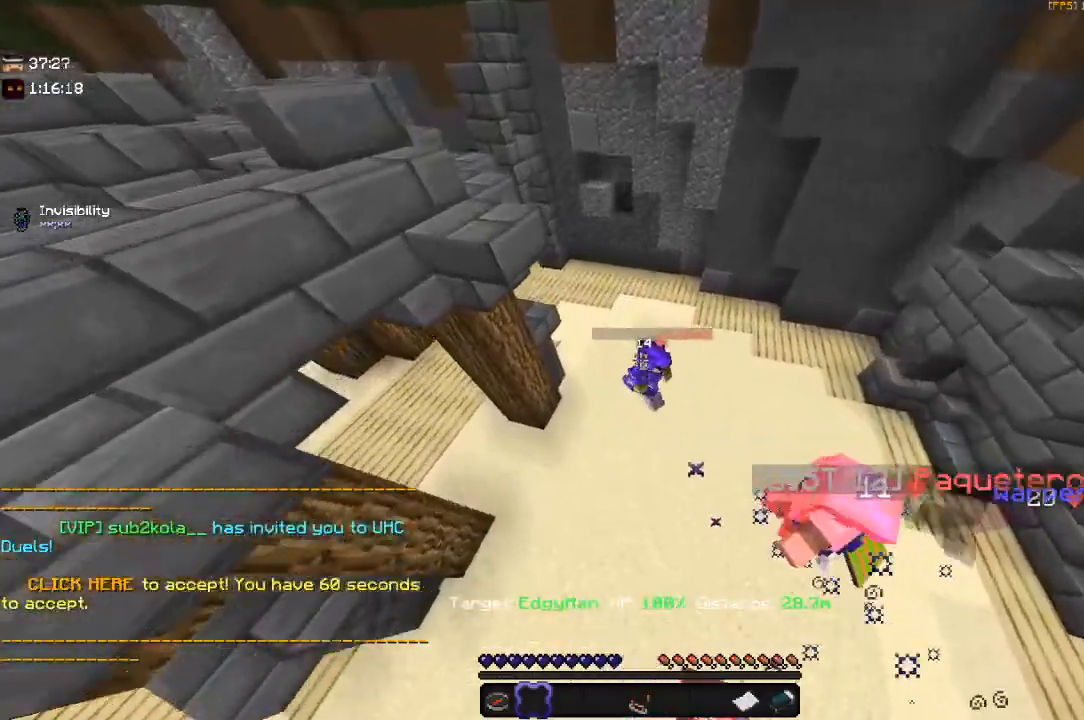
{"keys": [], "mouse": [], "events": []}
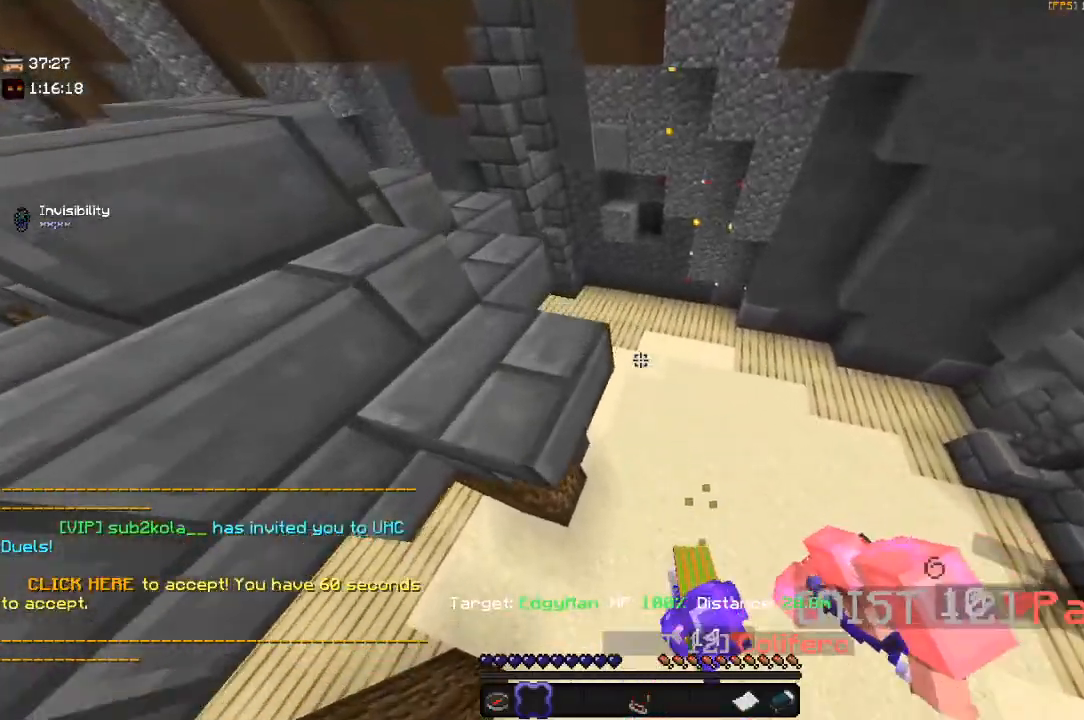
{"keys": [], "mouse": [], "events": []}
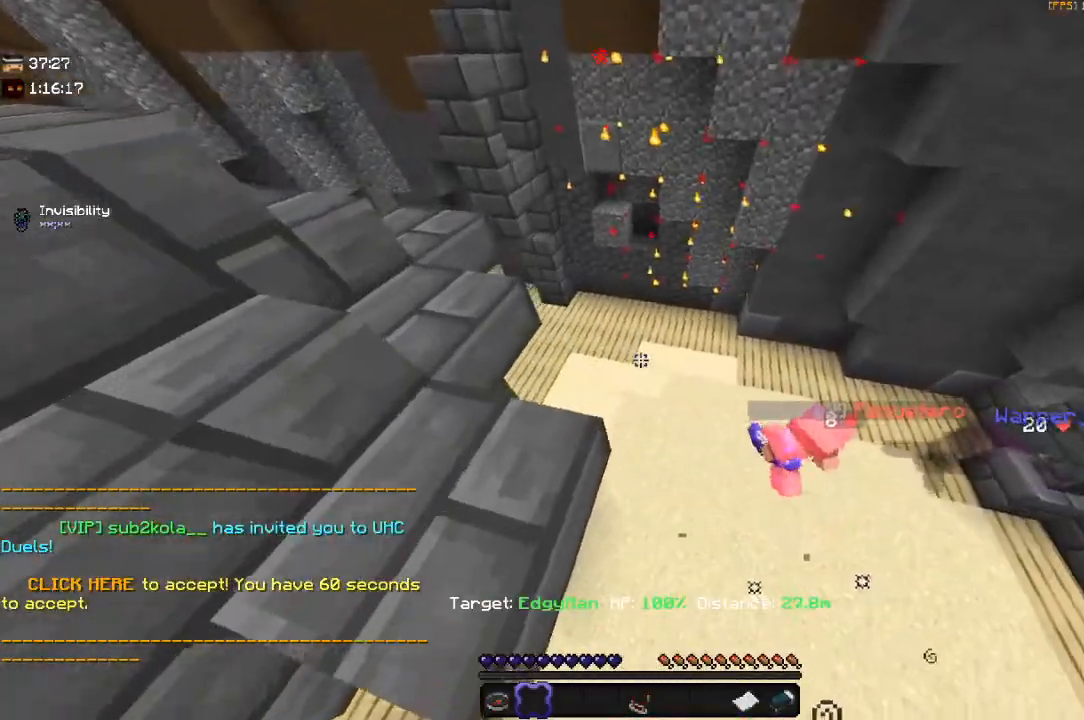
{"keys": ["w"], "mouse": [], "events": [[350, "w", "down"]]}
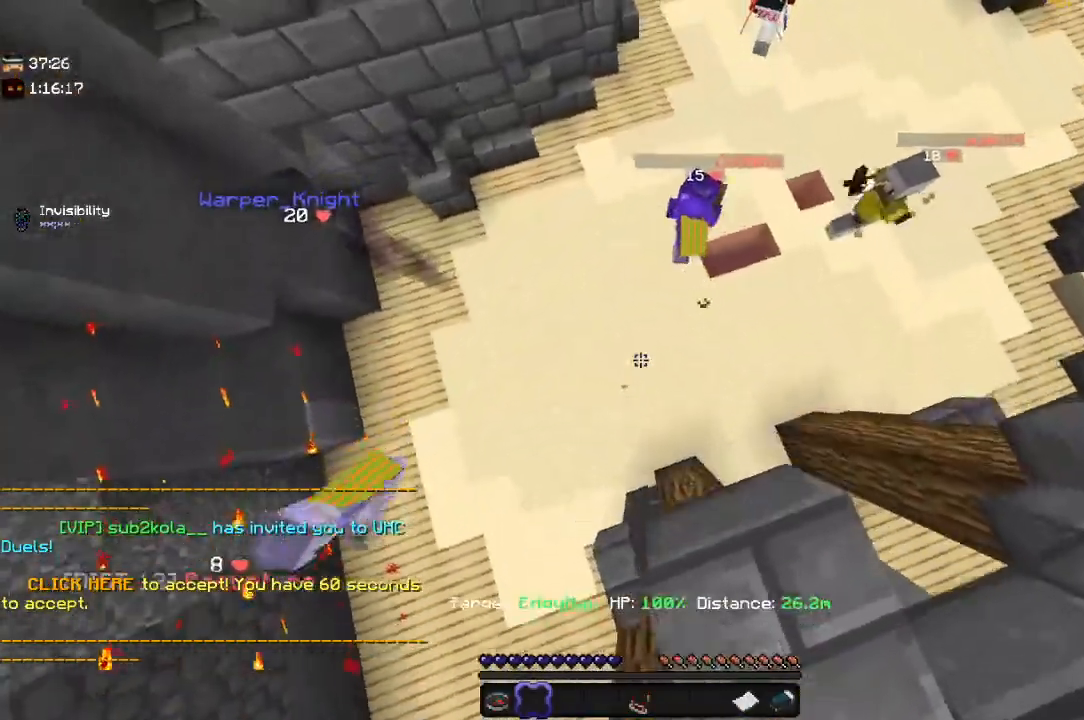
{"keys": ["d"], "mouse": [], "events": [[250, "d", "down"], [467, "w", "up"]]}
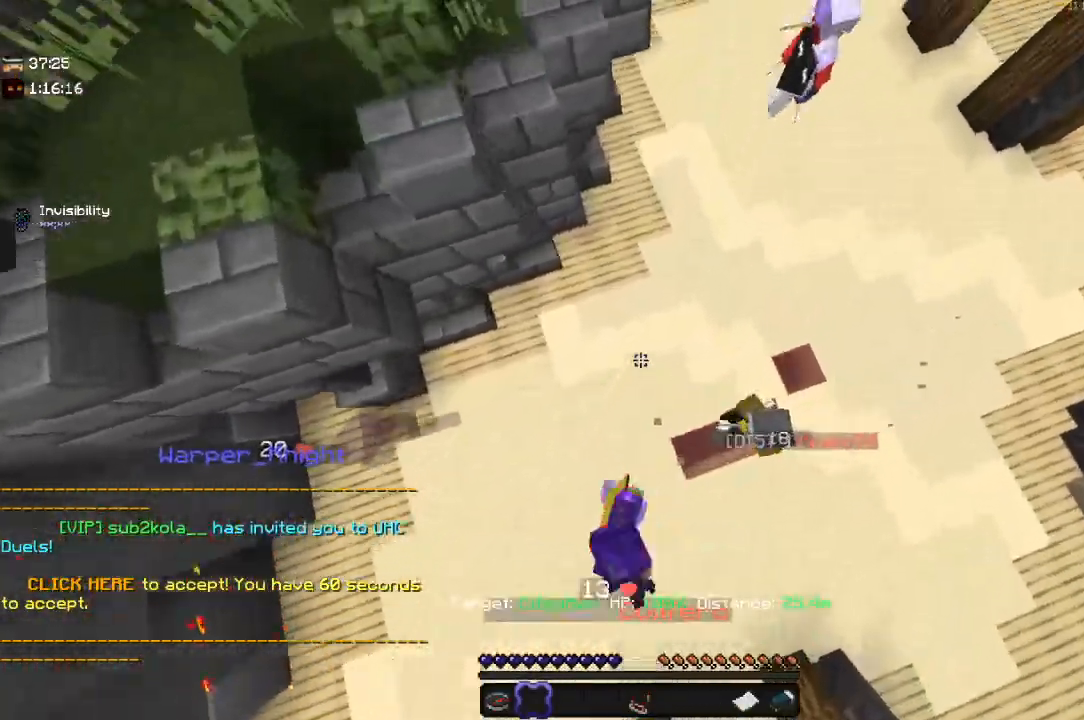
{"keys": [], "mouse": [], "events": [[50, "d", "up"]]}
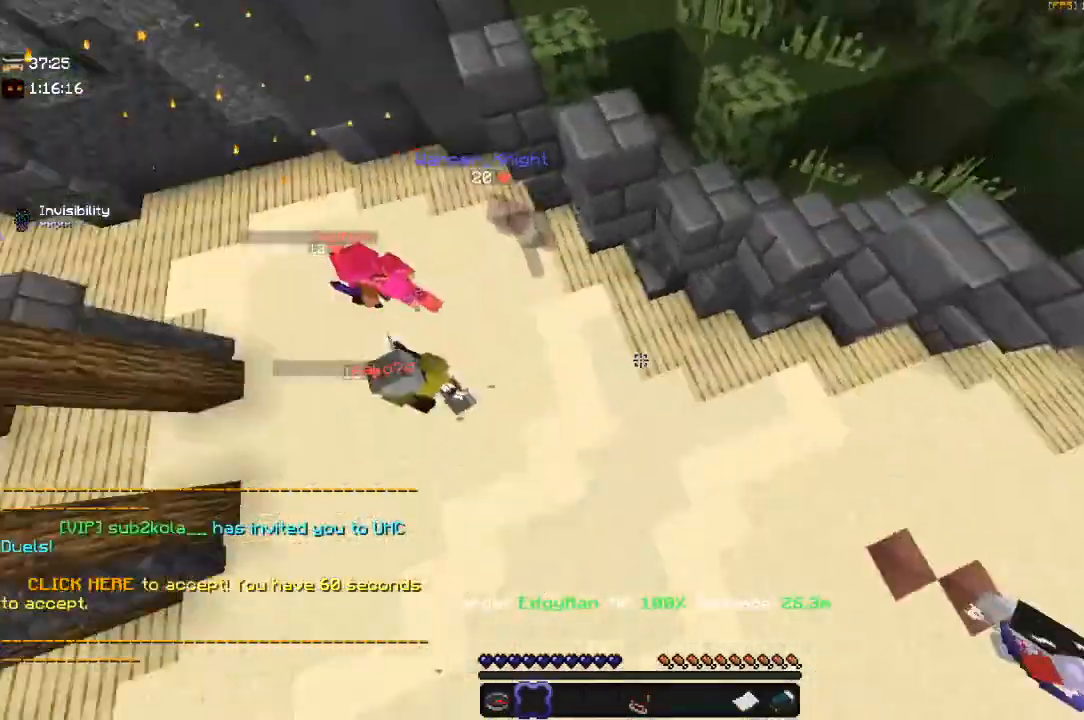
{"keys": ["w"], "mouse": [], "events": [[250, "w", "down"]]}
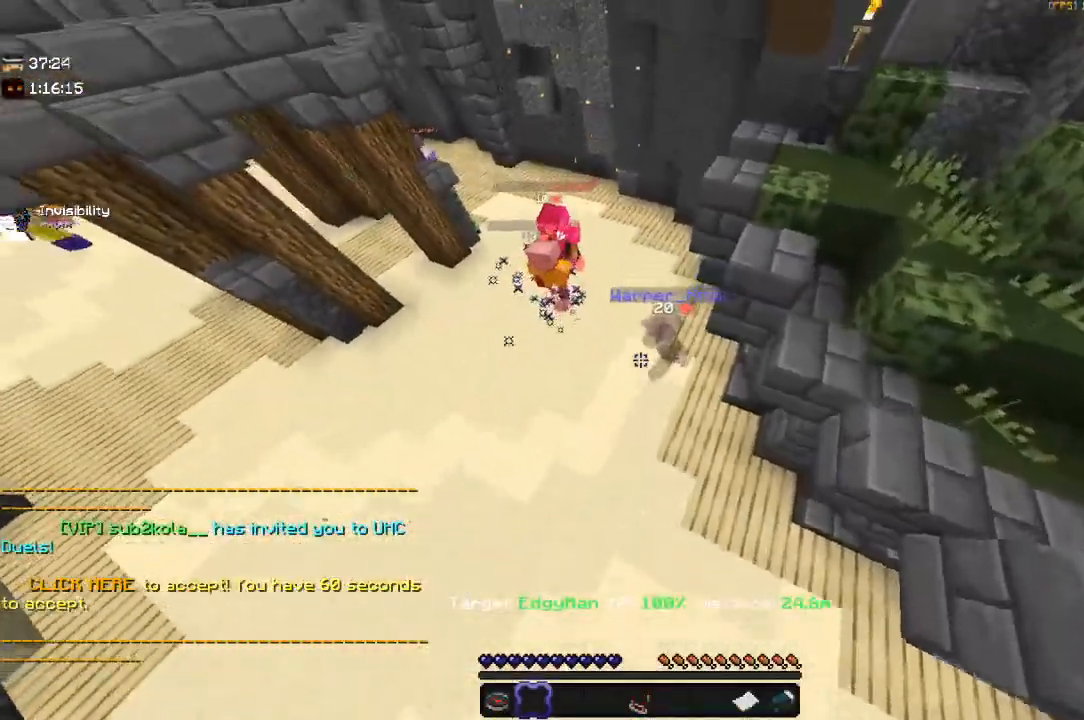
{"keys": ["w"], "mouse": [], "events": []}
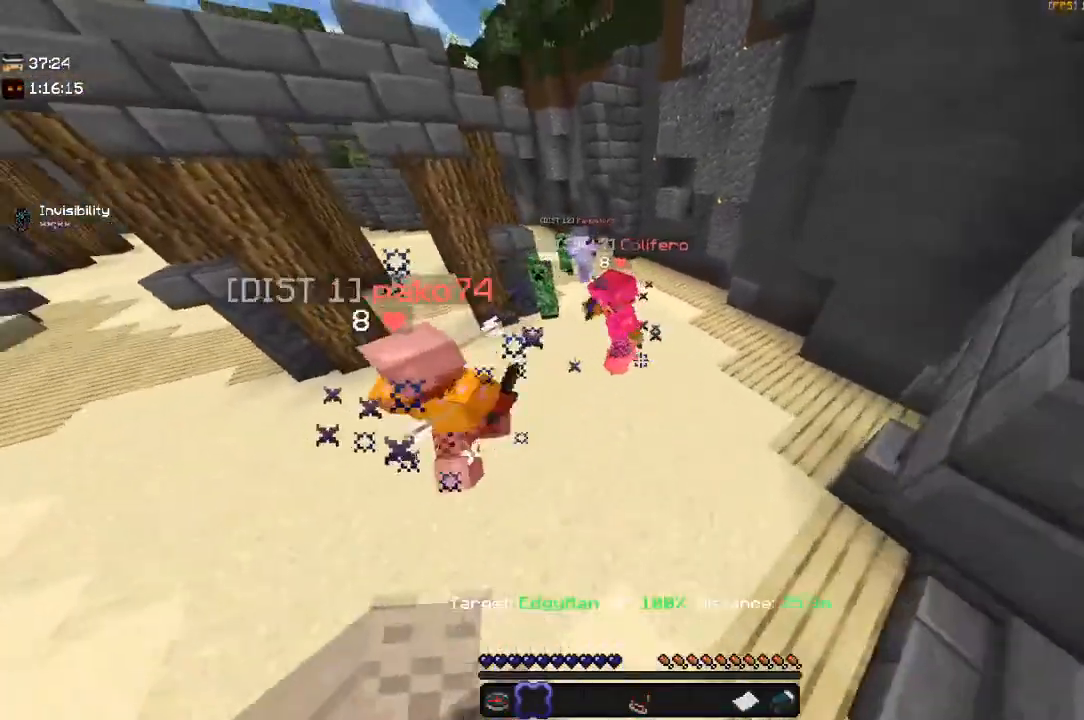
{"keys": [], "mouse": [], "events": [[17, "w", "up"]]}